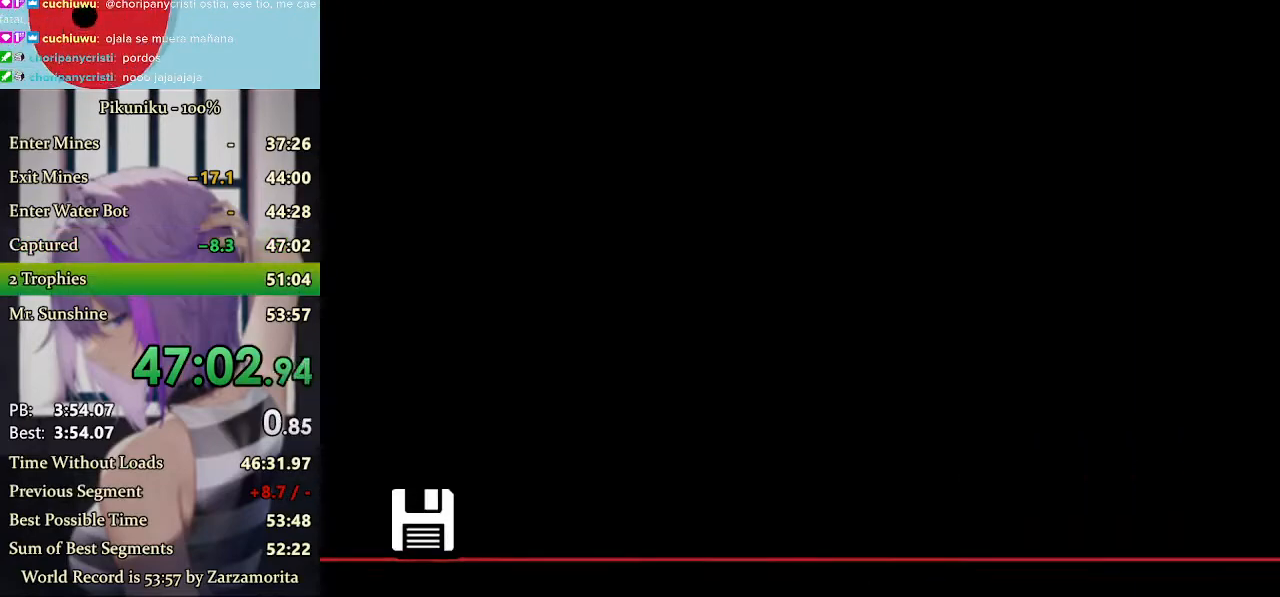
Gameplay with keyboard; each line is a JSON object with the keys held at the frame after it. "events" lists presses ("down") and releases ("up") of "down", "h", "i", "left", "return", "right", "up", "x" and "z" between this image and that frame as [ms after this image, input, new state], when the widget could be followed in between. No other keys are recorded. Mouse input is not recorded. Not read: c.
{"keys": [], "events": [[33, "return", "up"]]}
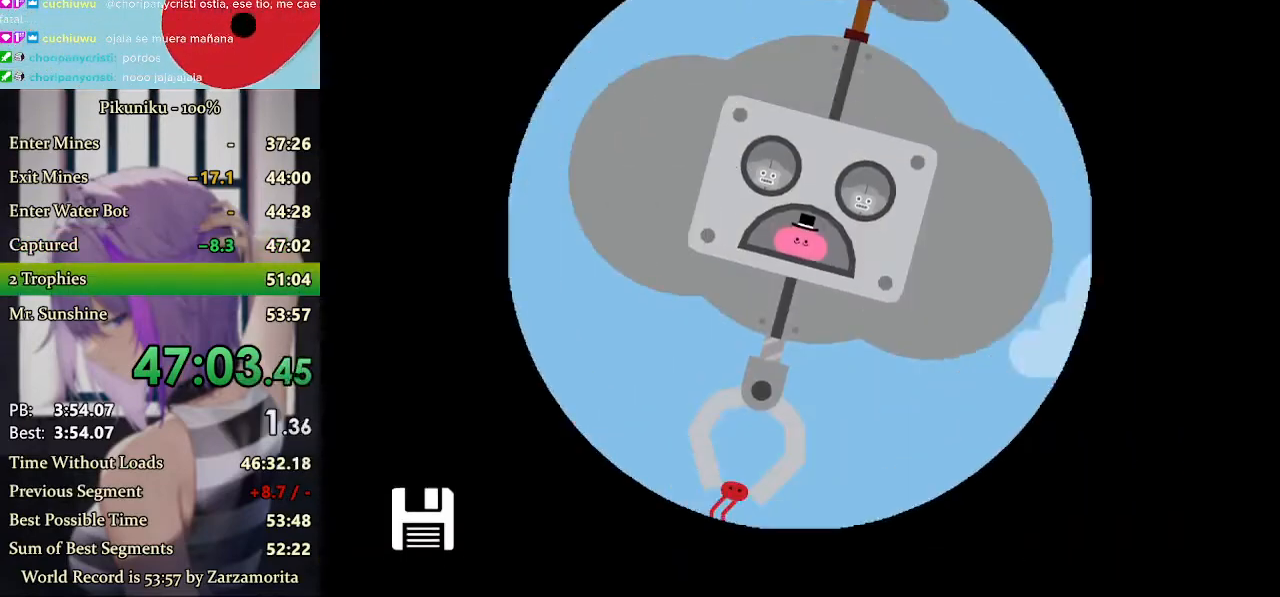
{"keys": [], "events": [[67, "z", "down"], [233, "z", "up"], [433, "z", "down"], [467, "z", "up"]]}
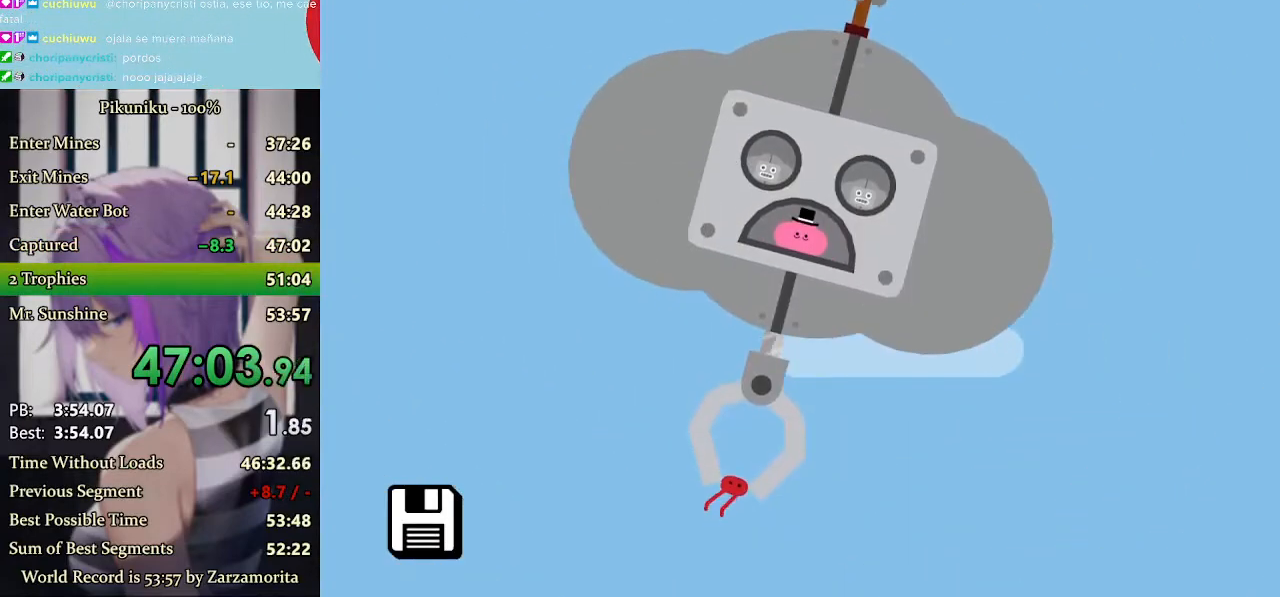
{"keys": ["z"], "events": [[67, "z", "down"], [167, "z", "up"], [233, "z", "down"], [300, "z", "up"], [333, "z", "down"], [367, "z", "up"], [400, "z", "down"], [467, "z", "up"], [500, "z", "down"]]}
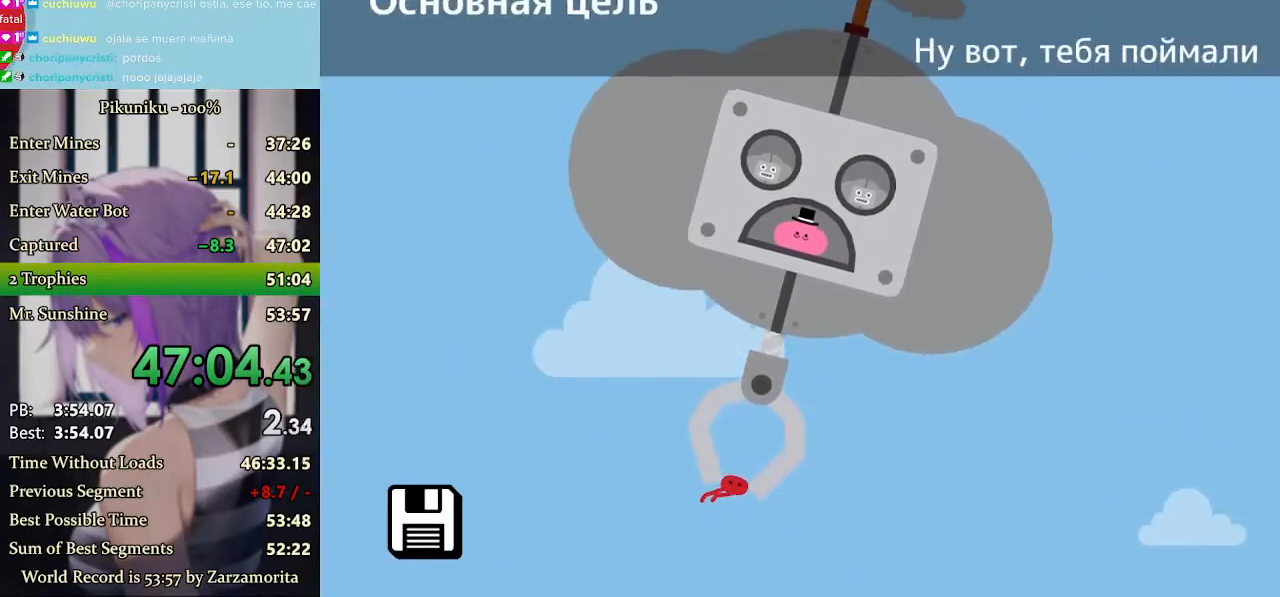
{"keys": [], "events": [[67, "z", "up"], [100, "z", "down"], [133, "z", "up"], [167, "z", "down"], [333, "z", "up"], [367, "z", "down"], [400, "z", "up"], [433, "z", "down"], [500, "z", "up"]]}
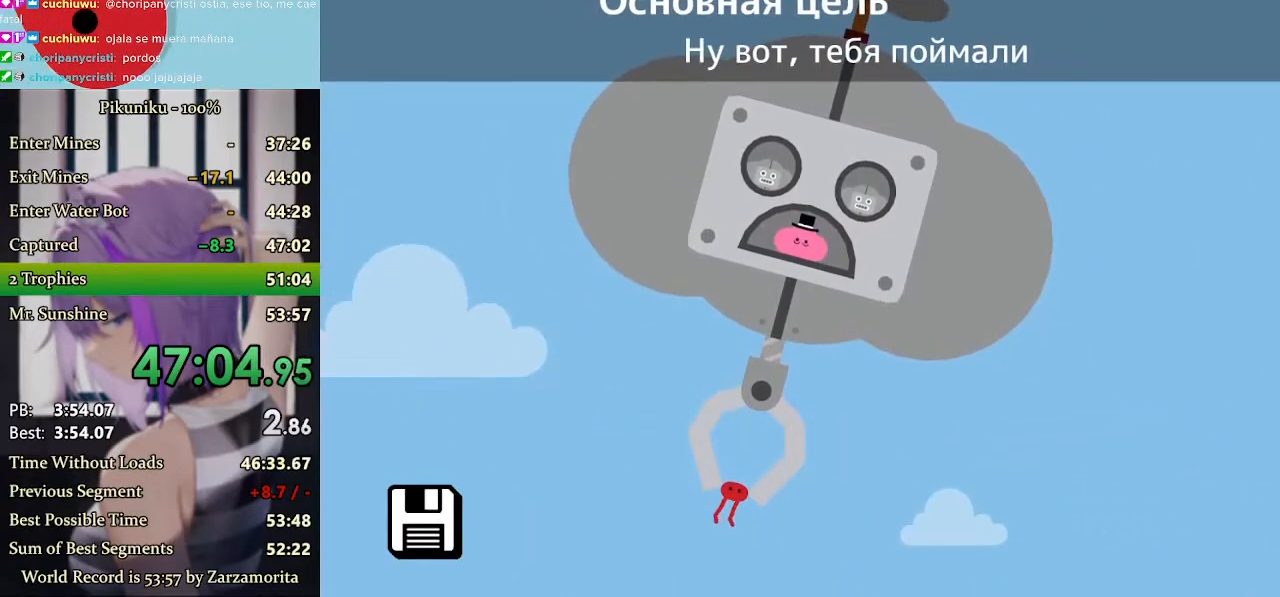
{"keys": [], "events": [[33, "return", "down"], [33, "z", "down"], [67, "z", "up"], [167, "return", "up"], [200, "z", "down"], [233, "z", "up"], [300, "z", "down"], [333, "z", "up"], [367, "z", "down"], [400, "z", "up"], [467, "z", "down"], [500, "z", "up"]]}
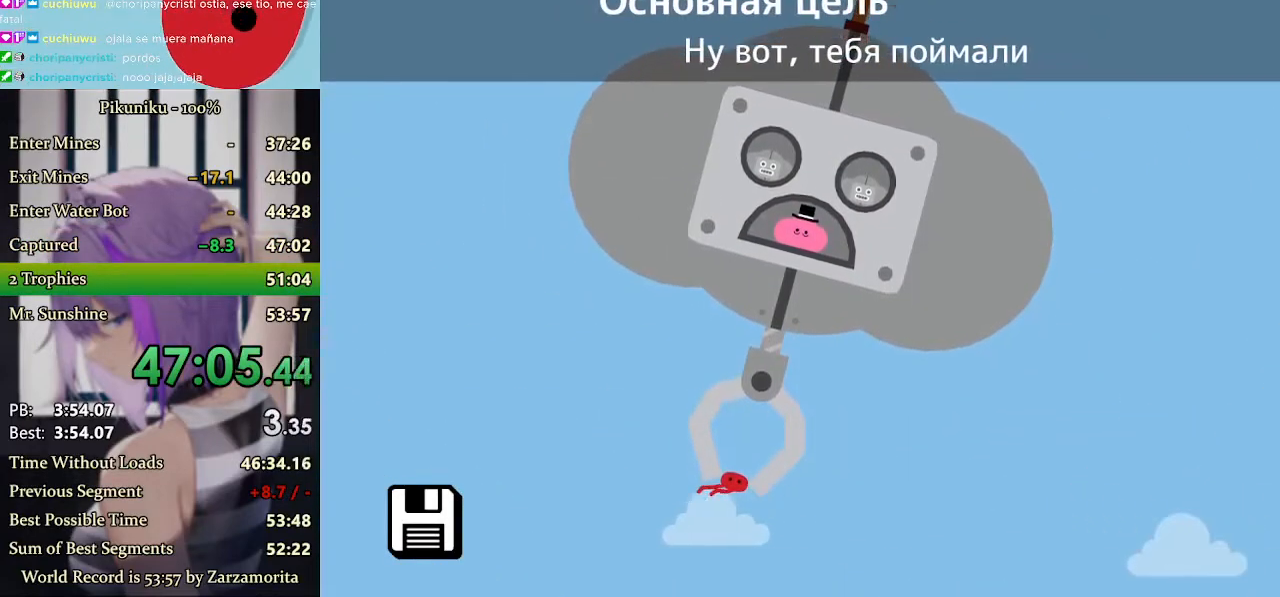
{"keys": ["z"], "events": [[33, "z", "down"], [67, "z", "up"], [200, "z", "down"], [300, "z", "up"], [367, "z", "down"], [400, "z", "up"], [433, "z", "down"], [467, "z", "up"], [500, "z", "down"]]}
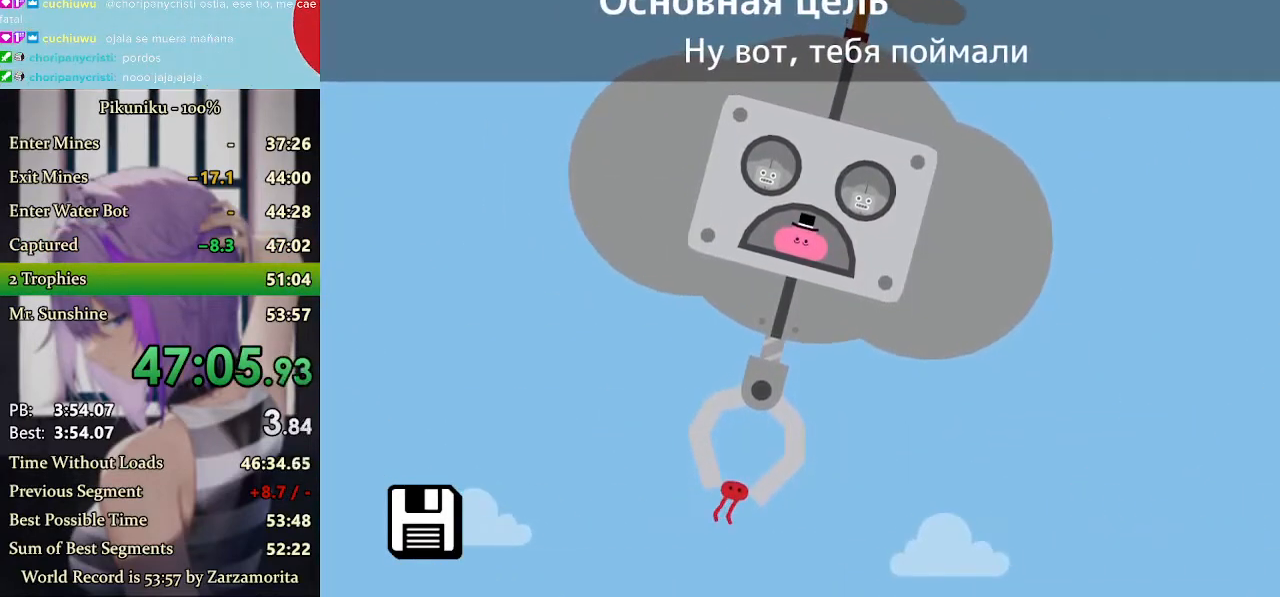
{"keys": ["z"], "events": [[67, "z", "up"], [167, "z", "down"], [200, "z", "up"], [267, "z", "down"], [300, "z", "up"], [333, "z", "down"], [367, "z", "up"], [400, "z", "down"], [433, "z", "up"], [467, "z", "down"]]}
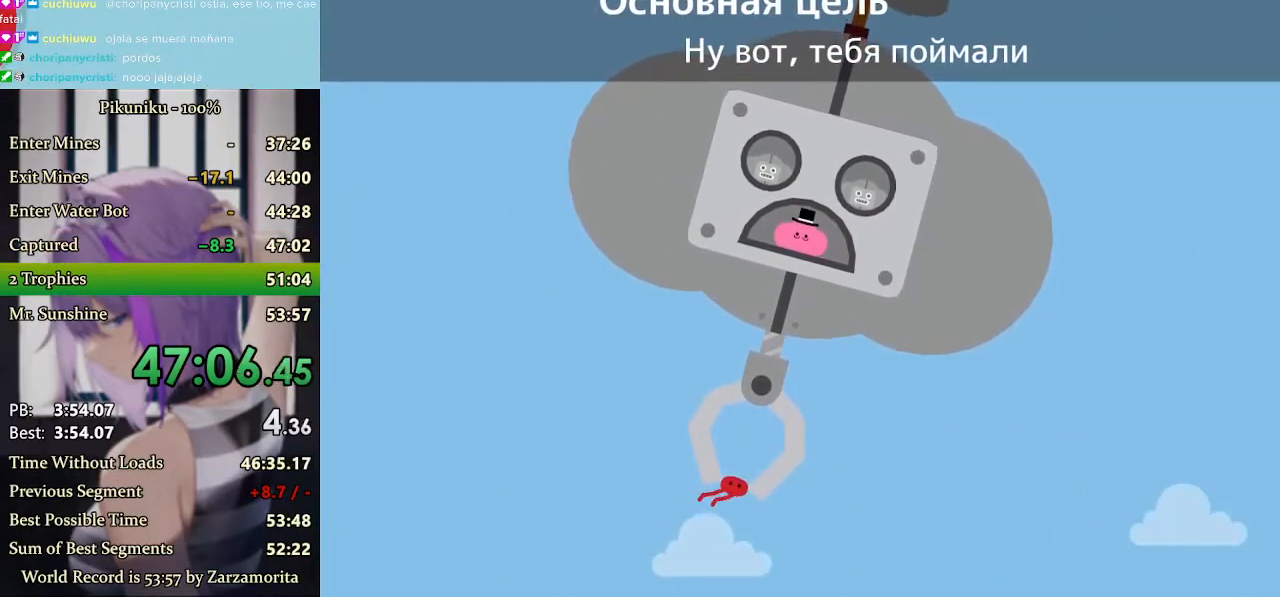
{"keys": [], "events": [[33, "z", "up"], [67, "z", "down"], [100, "z", "up"], [133, "z", "down"], [233, "z", "up"], [300, "z", "down"], [333, "z", "up"], [367, "z", "down"], [400, "z", "up"], [467, "z", "down"], [500, "z", "up"]]}
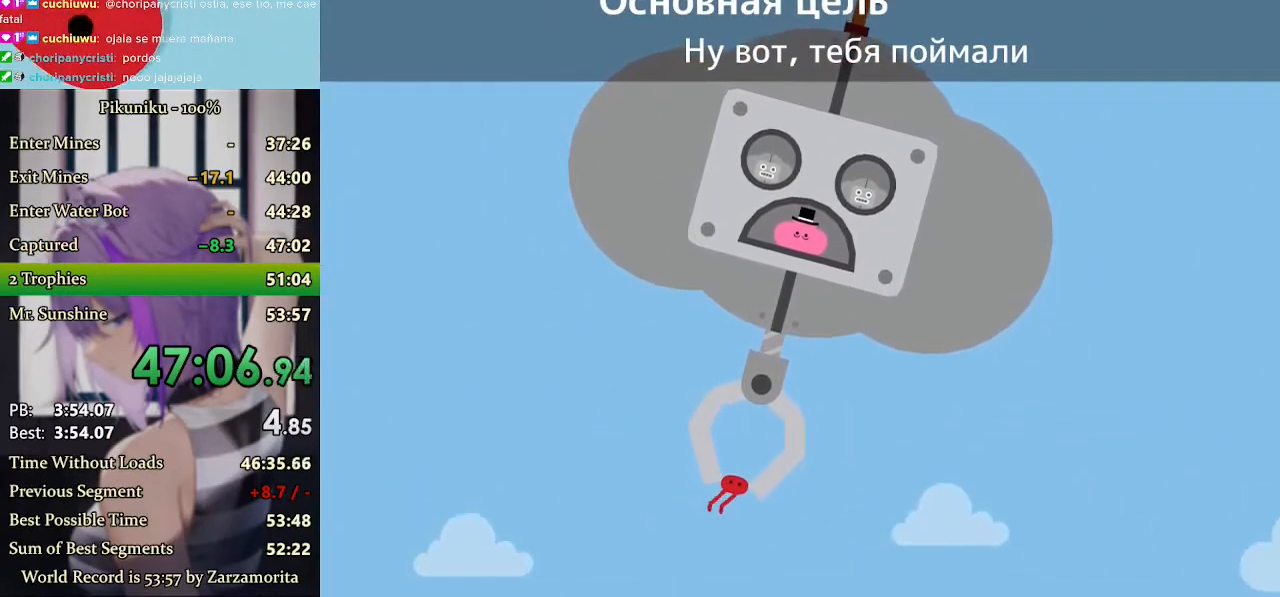
{"keys": [], "events": [[33, "z", "down"], [67, "z", "up"], [100, "return", "down"], [100, "z", "down"], [167, "z", "up"], [267, "return", "up"], [267, "z", "down"], [333, "z", "up"], [367, "z", "down"], [400, "z", "up"], [433, "z", "down"], [500, "z", "up"]]}
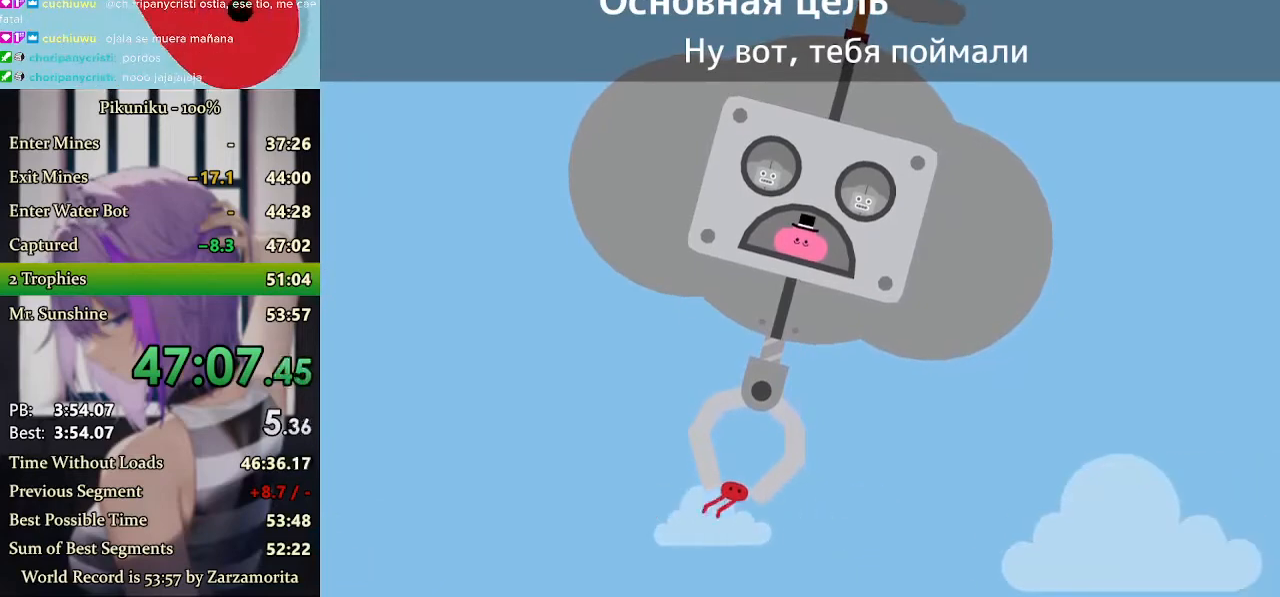
{"keys": ["z"], "events": [[33, "z", "down"], [67, "z", "up"], [100, "z", "down"], [133, "z", "up"], [167, "z", "down"], [200, "z", "up"], [267, "z", "down"], [367, "z", "up"], [433, "z", "down"], [467, "z", "up"], [500, "z", "down"]]}
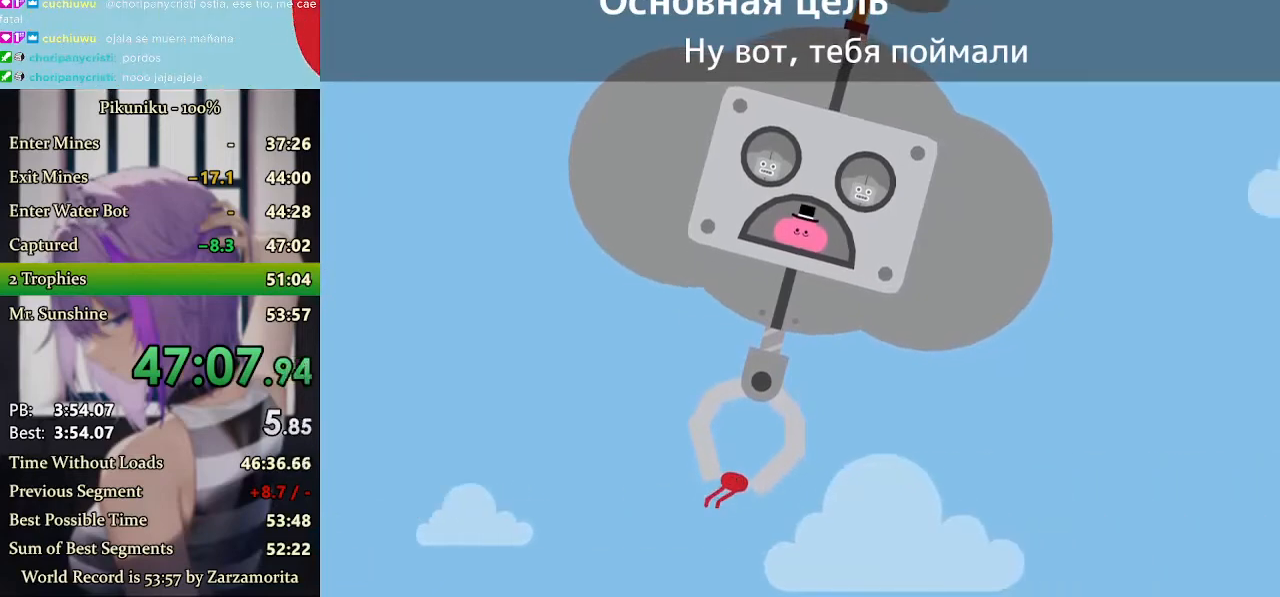
{"keys": [], "events": [[33, "z", "up"], [67, "z", "down"], [133, "z", "up"], [167, "z", "down"], [200, "z", "up"], [233, "z", "down"], [267, "z", "up"], [333, "z", "down"], [367, "z", "up"], [400, "z", "down"], [433, "z", "up"]]}
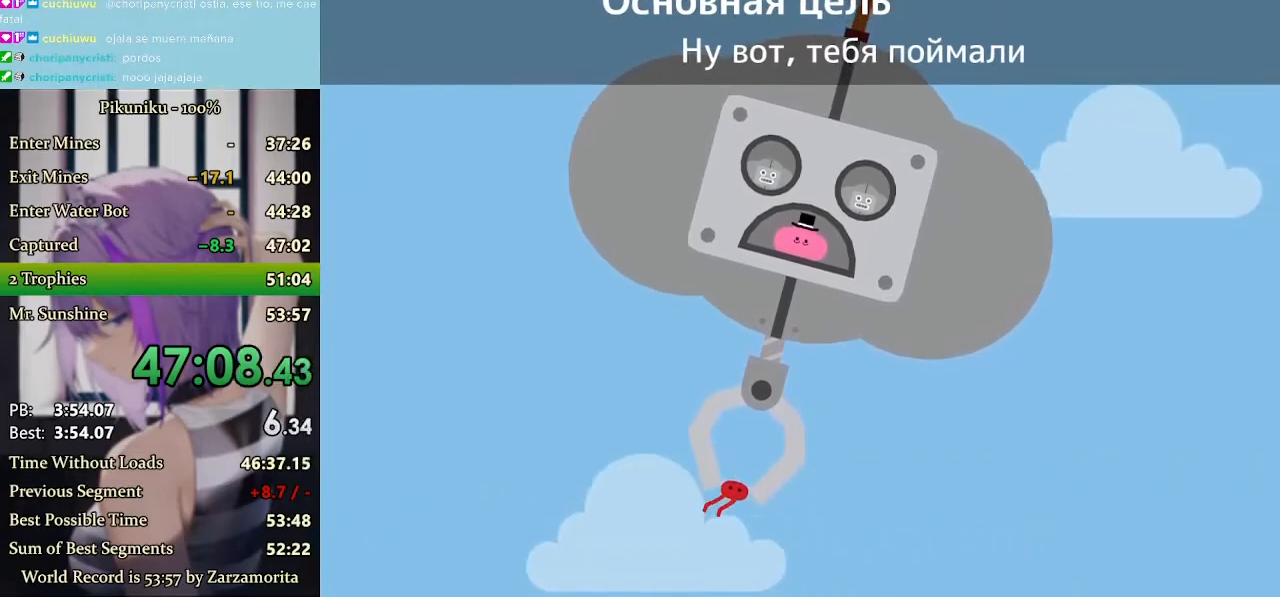
{"keys": [], "events": [[33, "z", "down"], [100, "z", "up"], [133, "z", "down"], [167, "z", "up"], [200, "z", "down"], [267, "z", "up"], [300, "z", "down"], [333, "z", "up"], [367, "z", "down"], [400, "z", "up"], [433, "z", "down"], [467, "z", "up"]]}
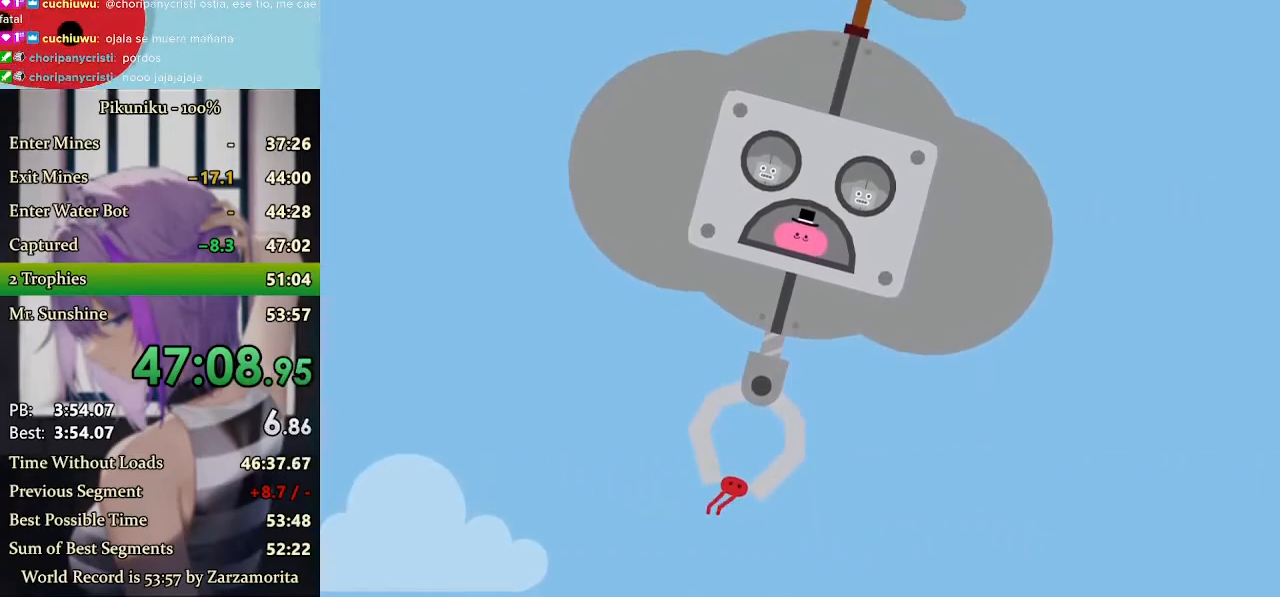
{"keys": [], "events": [[33, "z", "down"], [100, "z", "up"], [167, "return", "down"], [267, "return", "up"]]}
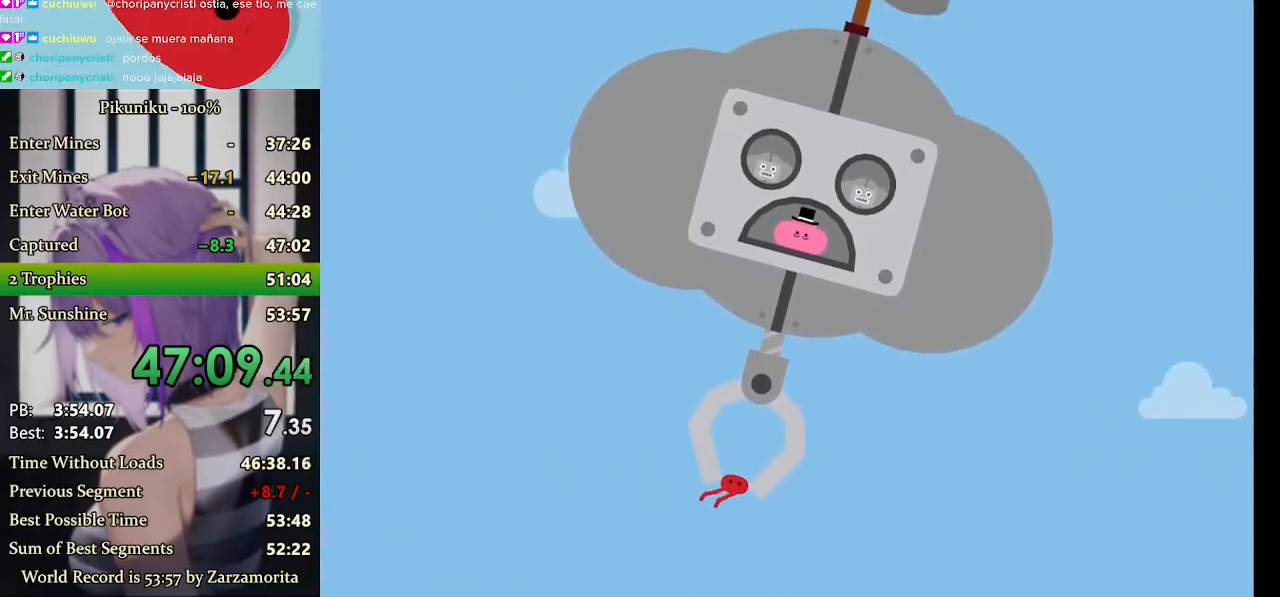
{"keys": [], "events": []}
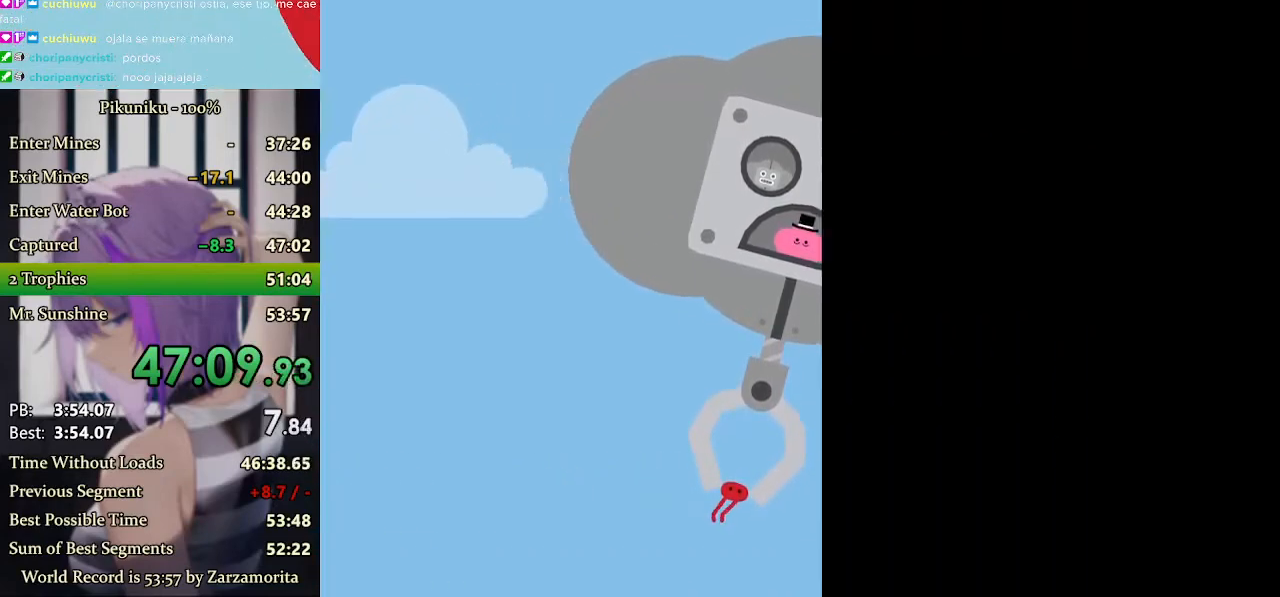
{"keys": ["z"], "events": [[133, "z", "down"], [233, "z", "up"], [267, "z", "down"], [300, "z", "up"], [333, "z", "down"], [400, "z", "up"], [433, "z", "down"], [467, "z", "up"], [500, "z", "down"]]}
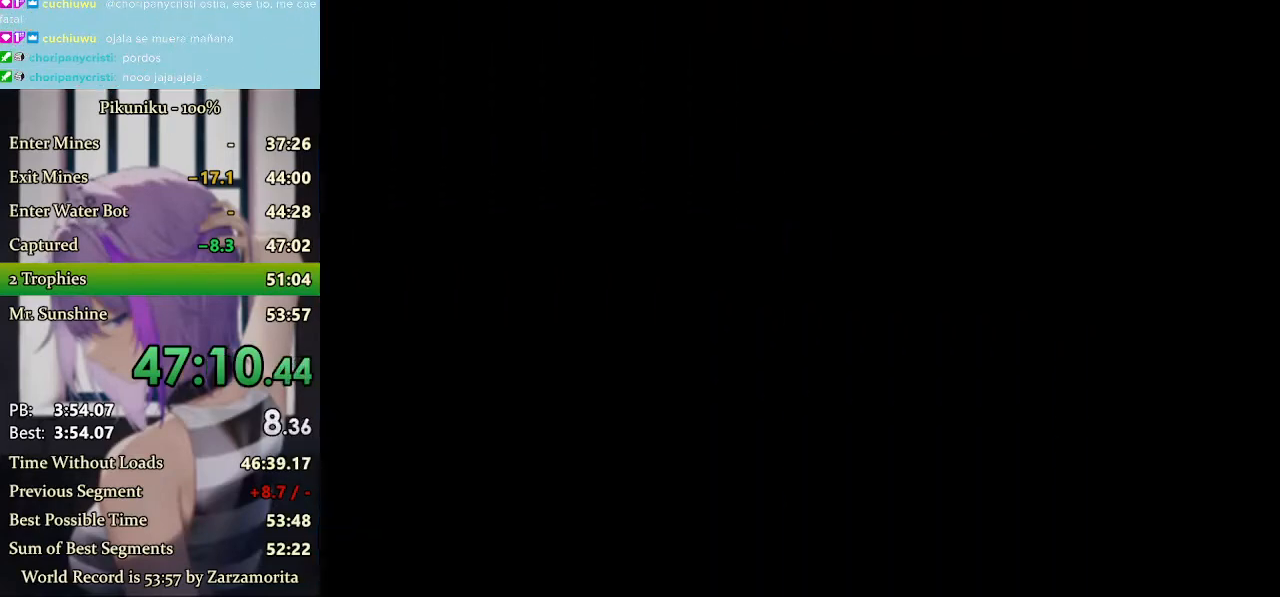
{"keys": ["z"], "events": [[67, "z", "up"], [100, "z", "down"], [133, "z", "up"], [167, "z", "down"], [267, "z", "up"], [300, "z", "down"], [367, "z", "up"], [400, "z", "down"]]}
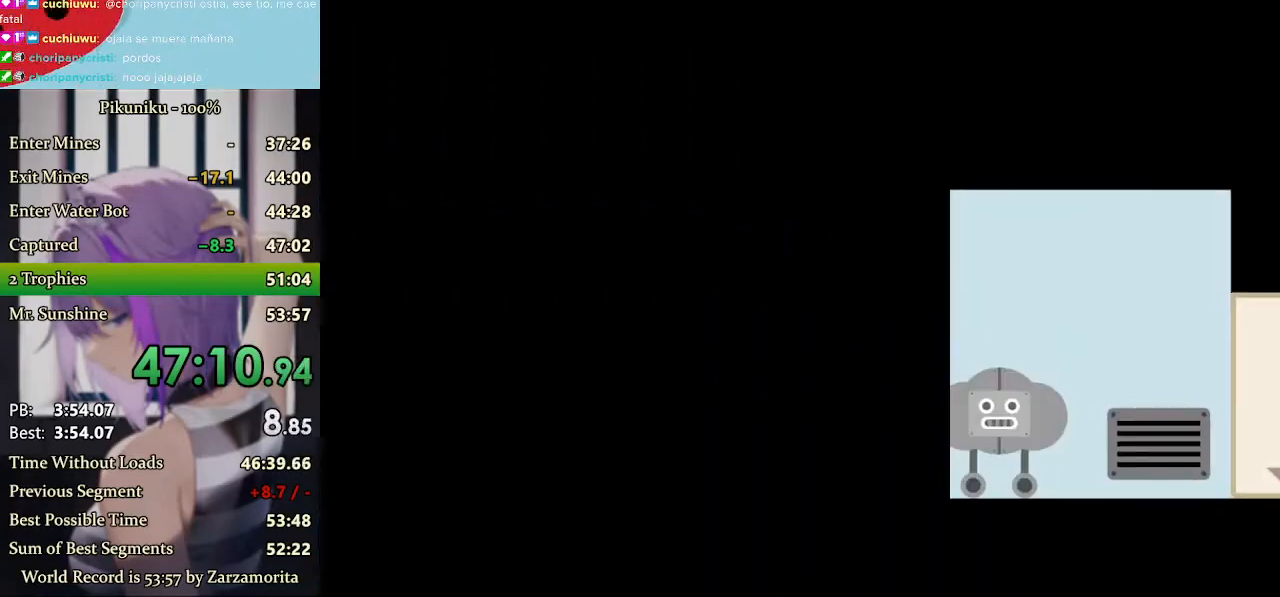
{"keys": ["z"], "events": [[33, "z", "up"], [67, "z", "down"], [167, "z", "up"], [200, "z", "down"], [233, "return", "down"], [233, "z", "up"], [267, "z", "down"], [300, "z", "up"], [333, "return", "up"], [367, "z", "down"], [467, "z", "up"], [500, "z", "down"]]}
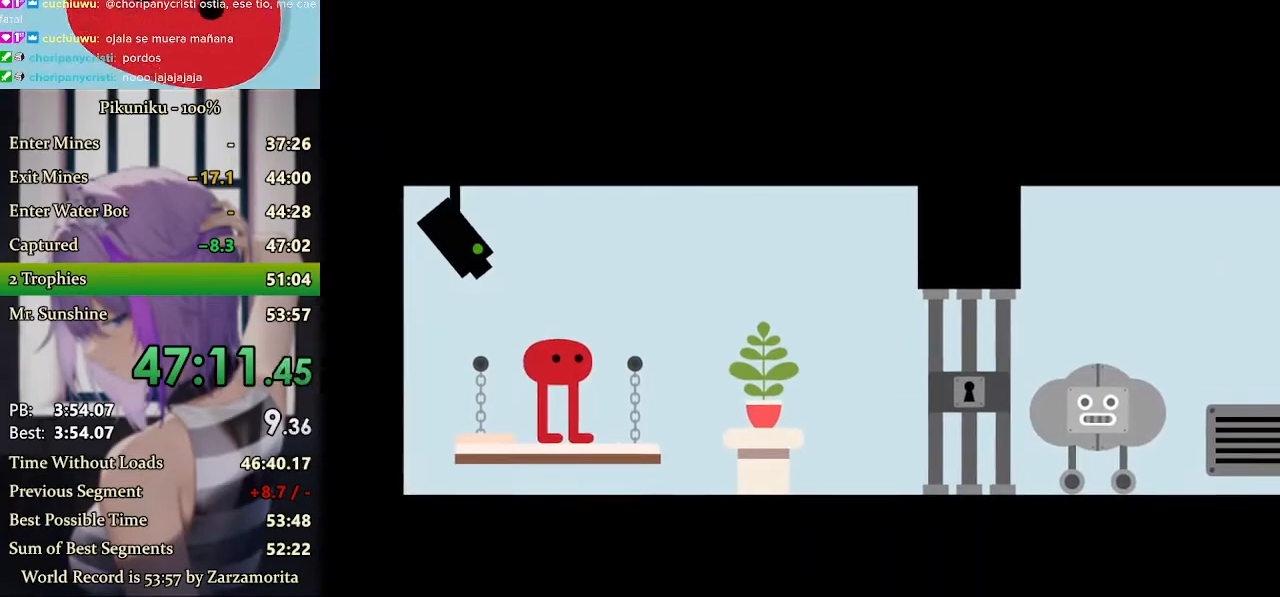
{"keys": [], "events": [[33, "z", "up"], [67, "z", "down"], [133, "z", "up"], [233, "z", "down"], [267, "z", "up"], [300, "z", "down"], [333, "z", "up"], [367, "z", "down"], [433, "z", "up"], [467, "z", "down"], [500, "z", "up"]]}
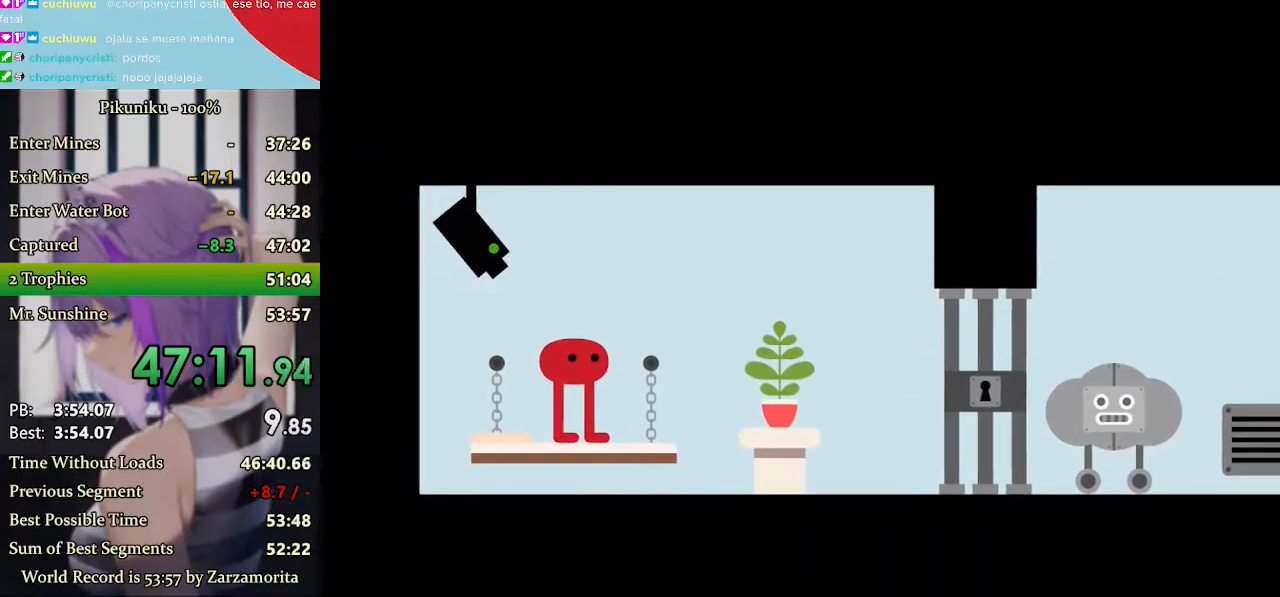
{"keys": ["z"], "events": [[33, "z", "down"], [67, "z", "up"], [100, "z", "down"], [133, "z", "up"], [167, "z", "down"], [233, "z", "up"], [267, "z", "down"], [300, "z", "up"], [333, "z", "down"], [367, "z", "up"], [400, "z", "down"], [433, "z", "up"], [467, "z", "down"]]}
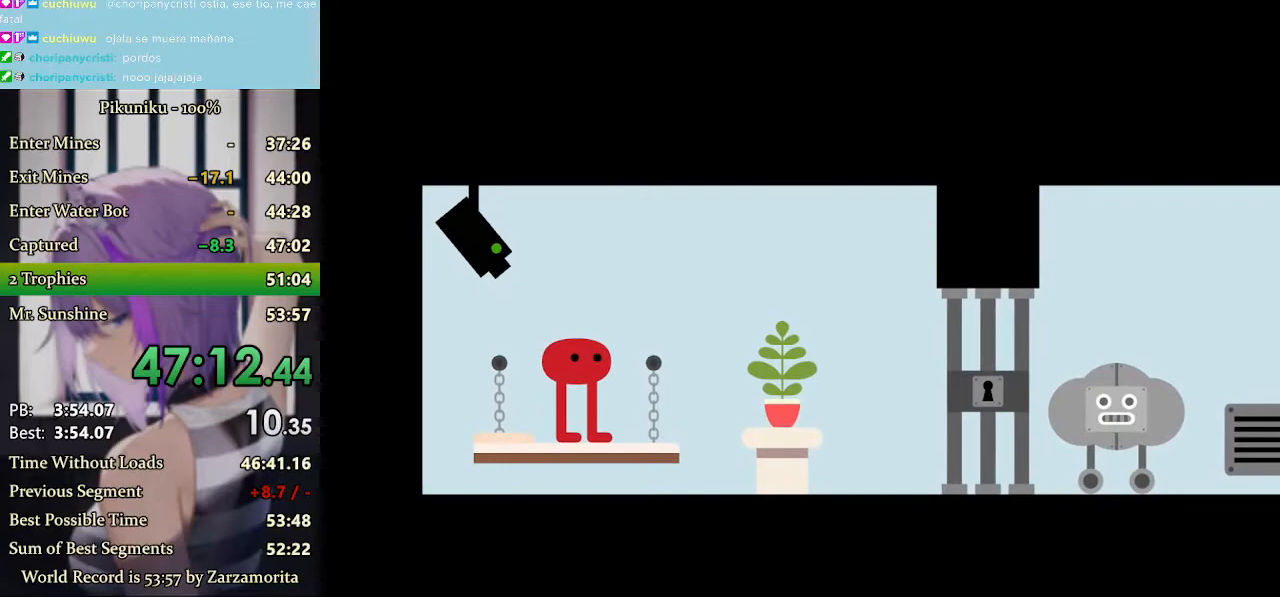
{"keys": ["z"], "events": [[33, "z", "up"], [67, "z", "down"], [100, "z", "up"], [133, "z", "down"], [167, "z", "up"], [200, "z", "down"], [233, "z", "up"], [267, "z", "down"], [300, "z", "up"], [400, "z", "down"], [467, "z", "up"], [500, "z", "down"]]}
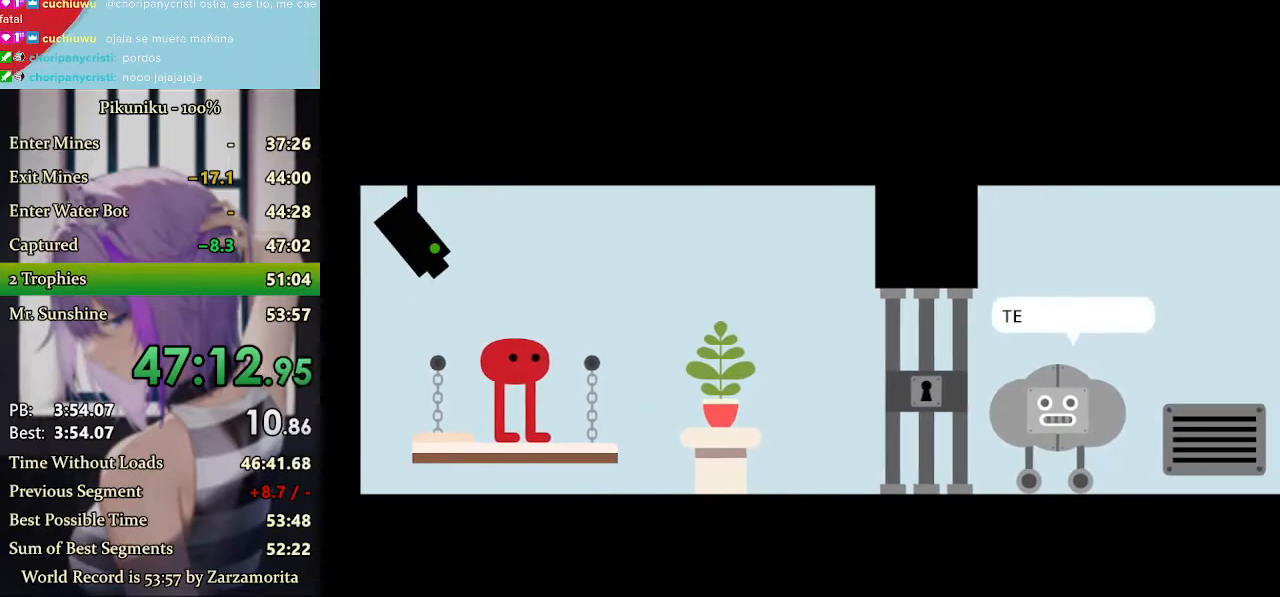
{"keys": [], "events": [[33, "z", "up"], [67, "z", "down"], [100, "z", "up"], [133, "z", "down"], [167, "z", "up"], [200, "z", "down"], [233, "z", "up"], [267, "z", "down"], [300, "return", "down"], [300, "z", "up"], [333, "z", "down"], [367, "z", "up"], [400, "z", "down"], [433, "return", "up"], [433, "z", "up"]]}
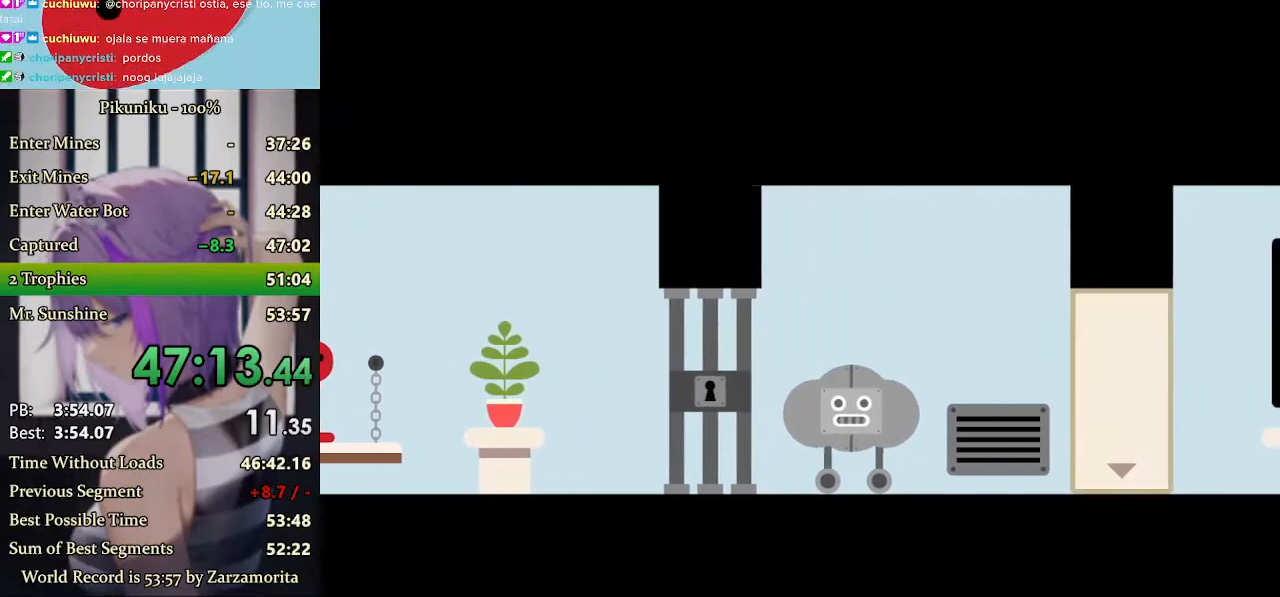
{"keys": [], "events": [[33, "z", "down"], [67, "z", "up"], [133, "z", "down"], [167, "z", "up"]]}
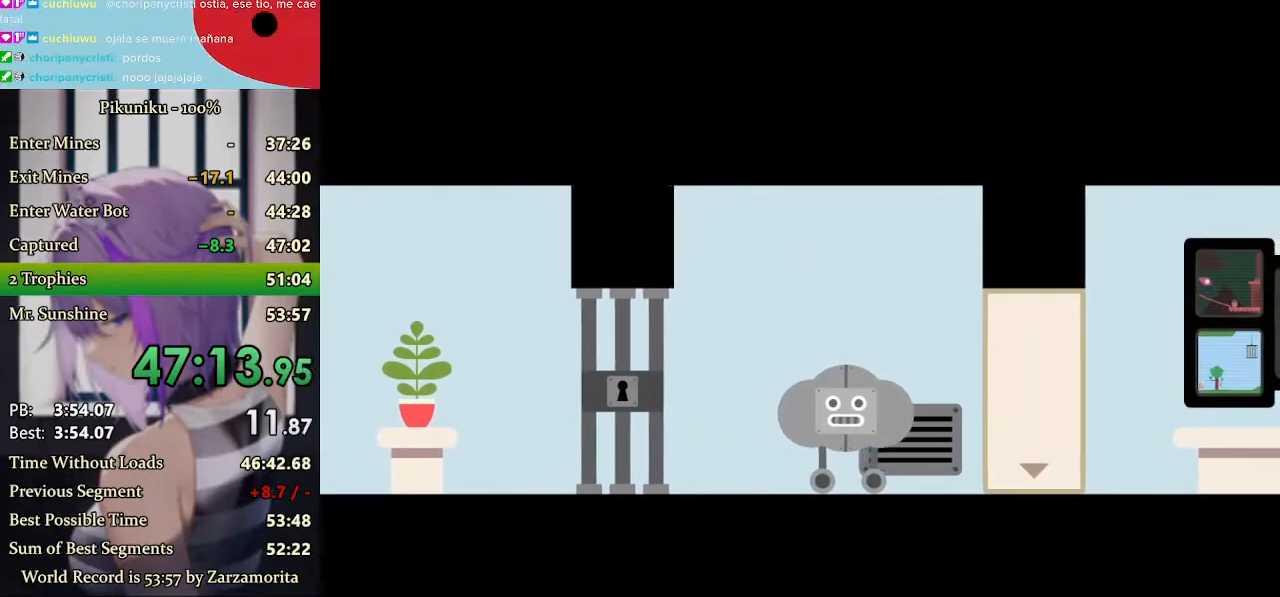
{"keys": [], "events": []}
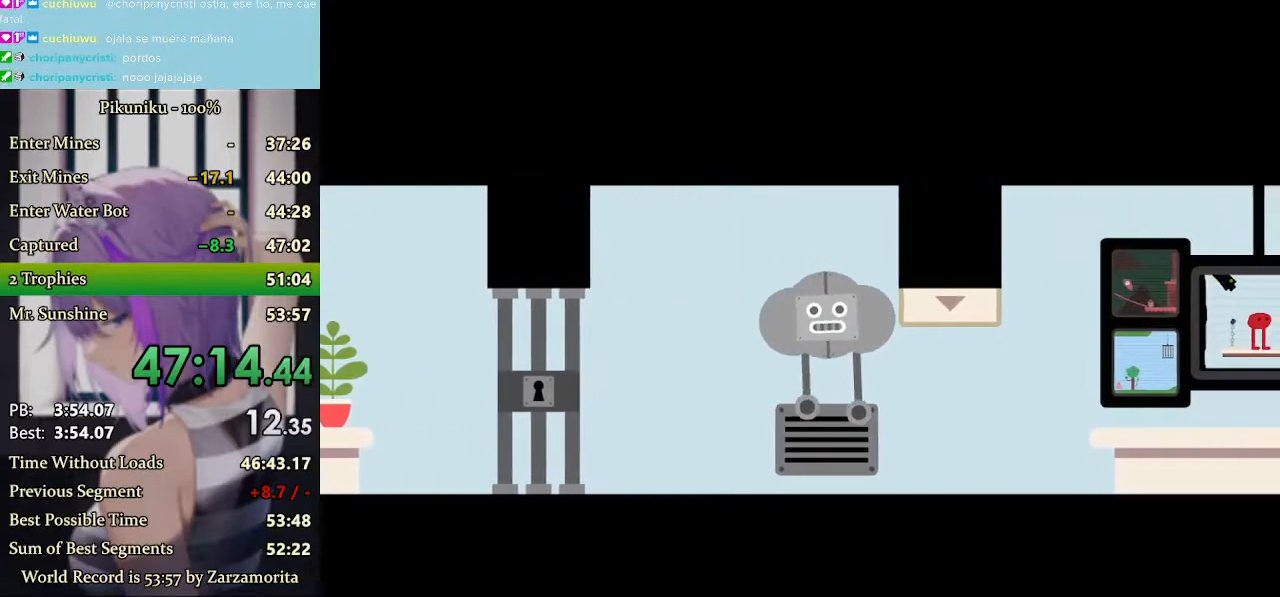
{"keys": [], "events": []}
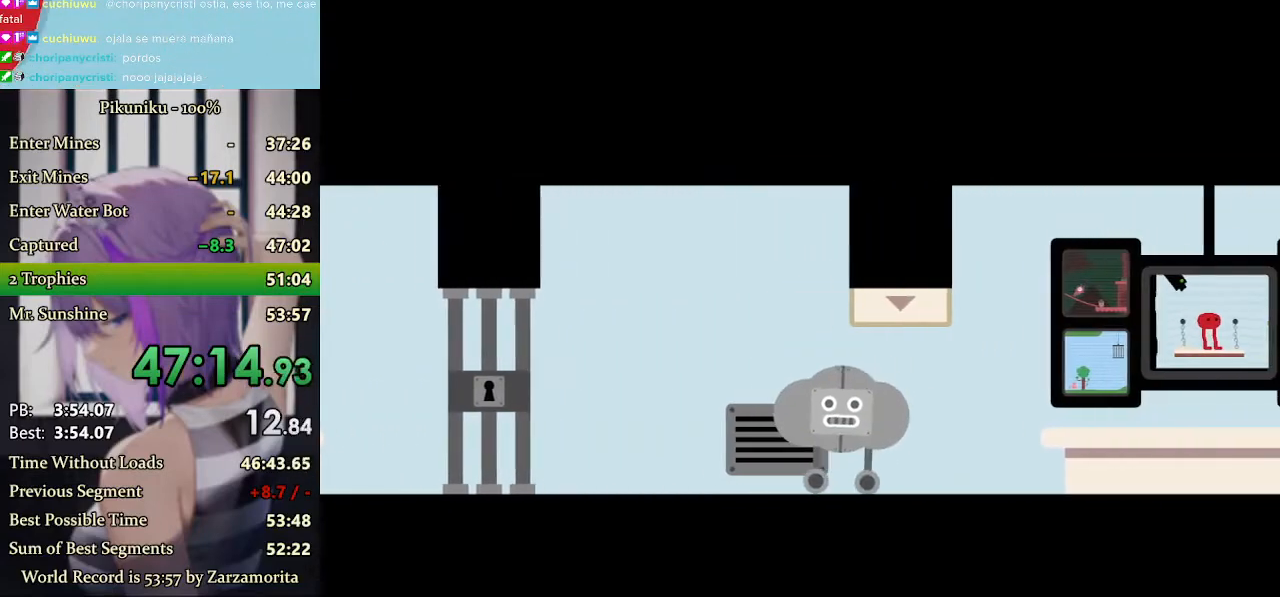
{"keys": [], "events": [[367, "return", "down"], [500, "return", "up"]]}
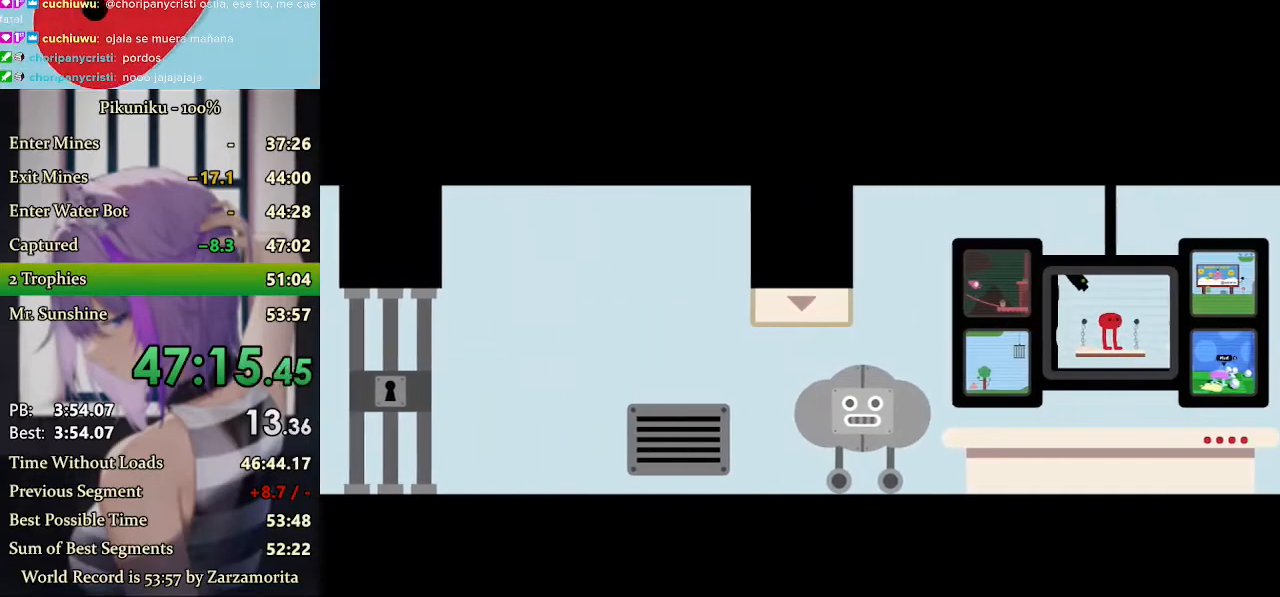
{"keys": [], "events": []}
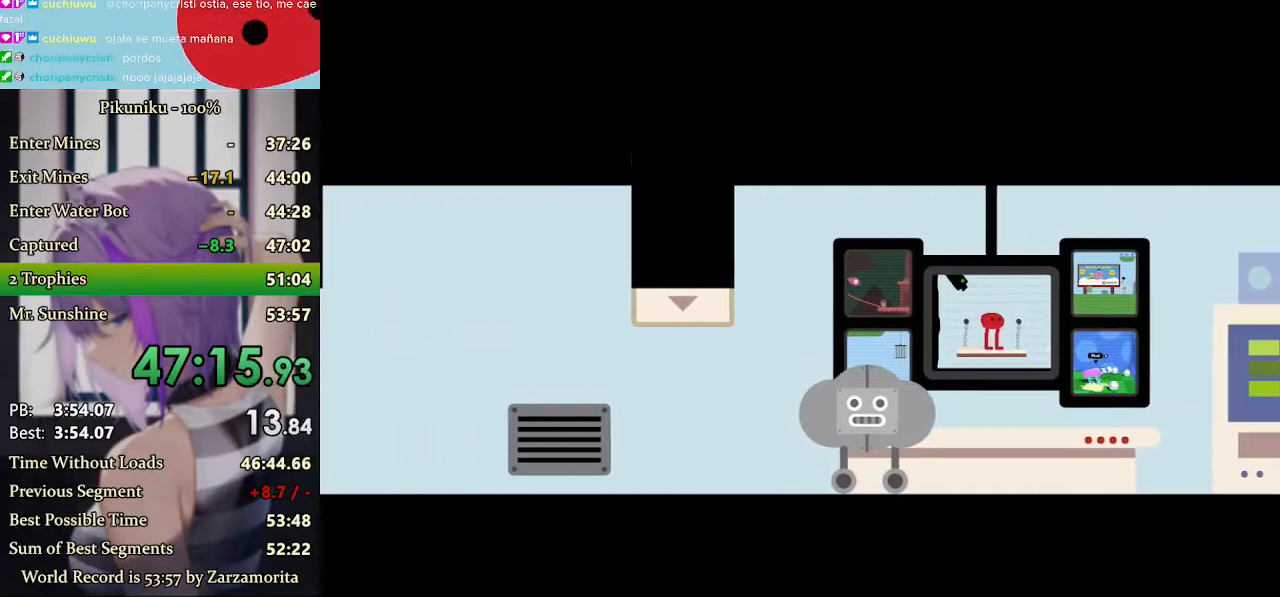
{"keys": [], "events": []}
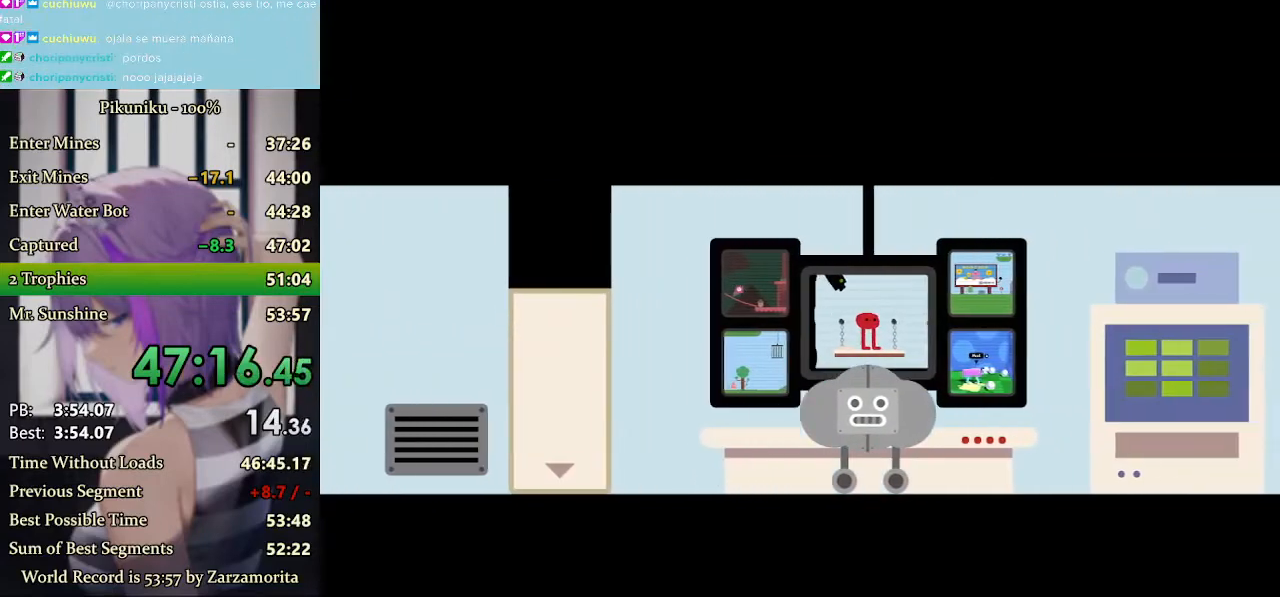
{"keys": [], "events": []}
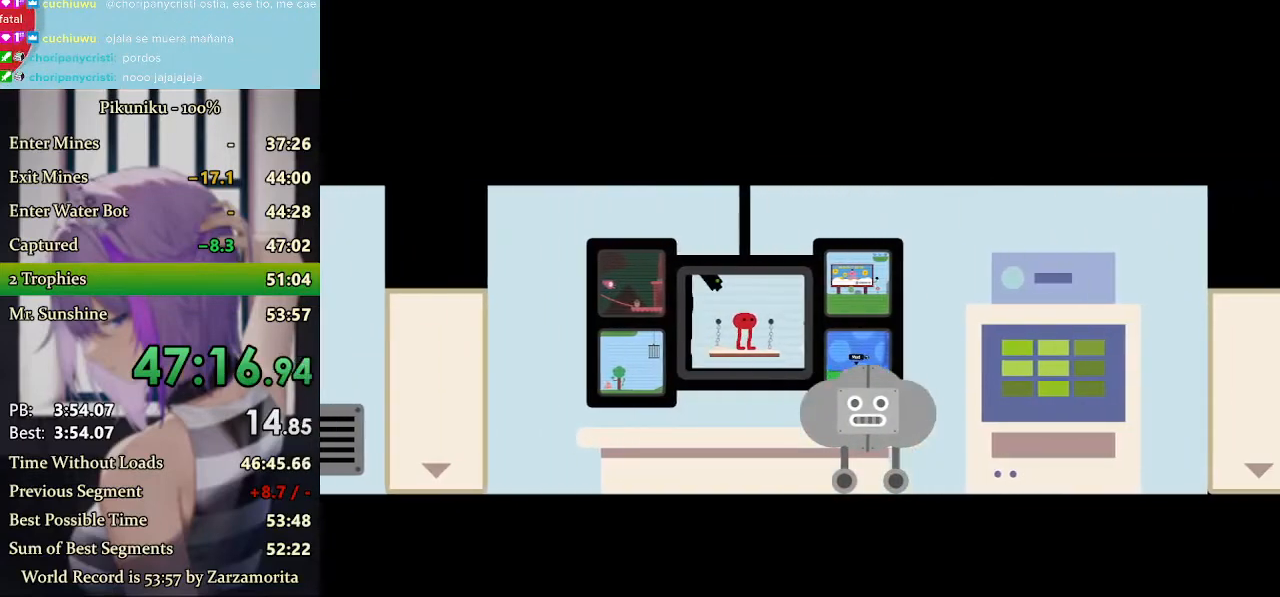
{"keys": ["return"], "events": [[467, "return", "down"]]}
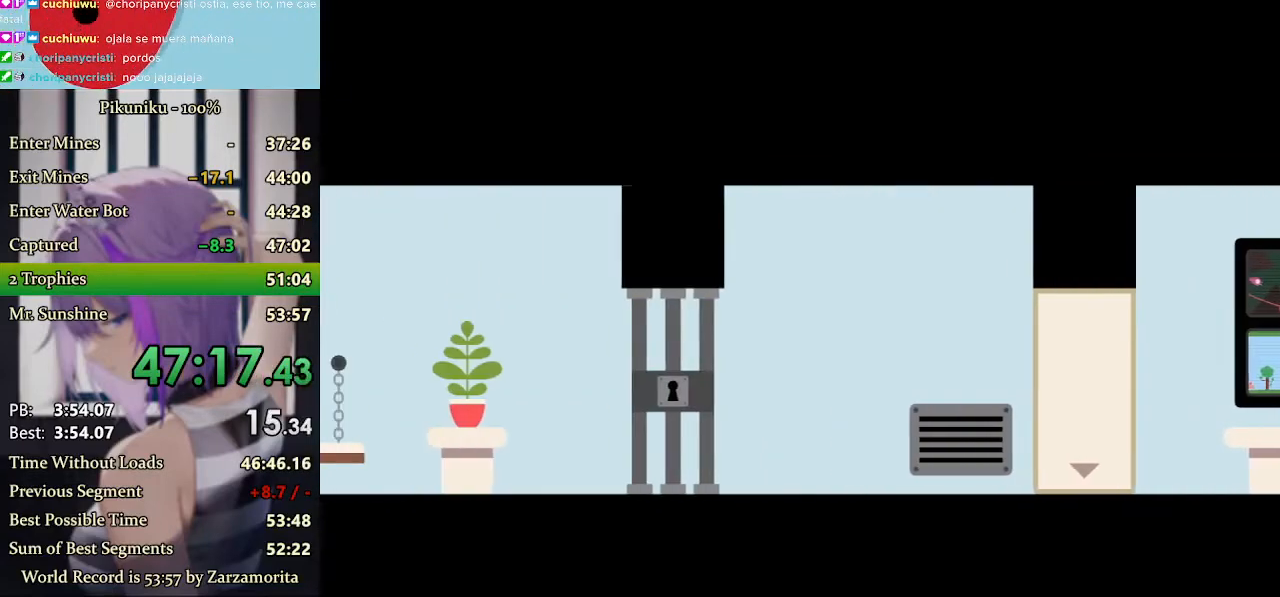
{"keys": [], "events": [[67, "return", "up"]]}